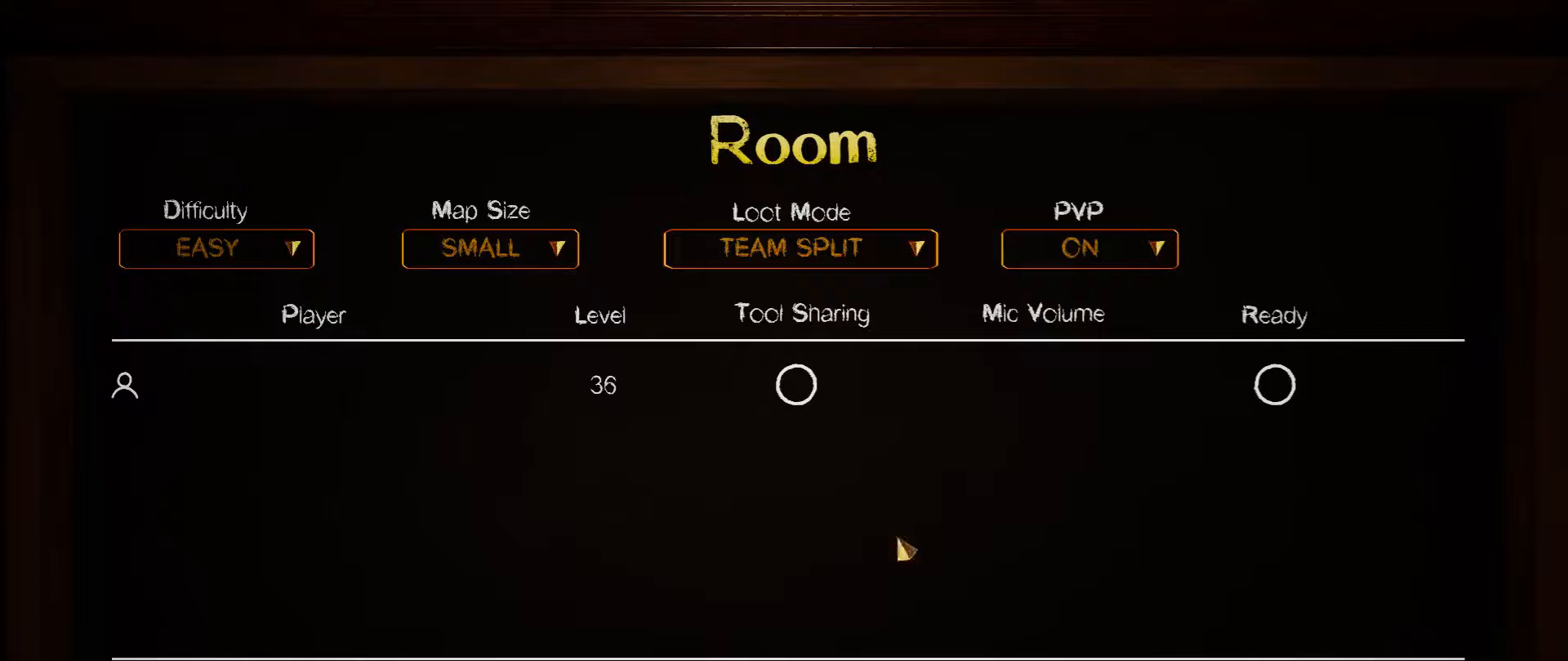
Gameplay with keyboard and mouse; each line is a JSON object with the keys and mouse buttons held at the frame after it. "events" lists presses ("down") and releases ("up") of "a", "ctrl", "d", "e", "f", "q", "r", "s", "shift", "space", "tab", "w", "mouse_left", "mouse_wheel", "mouse_right", "mouse_mb4" and "mouse_mb5" between this image and that frame as [ms after this image, input, new state], when the widget could be followed in between. "mouse_left", "mouse_wheel", "mouse_right", "mouse_mb4", "mouse_mb5" = the "left", "wheel", "right", "mb4", "mb5" buttons of the "mouse" list. No other keys are recorded. "wheel" means that the mouse wheel is clicked or scrolled. Not read: mouse_move.
{"keys": [], "mouse": [], "events": [[334, "mouse_left", "down"], [384, "mouse_left", "up"]]}
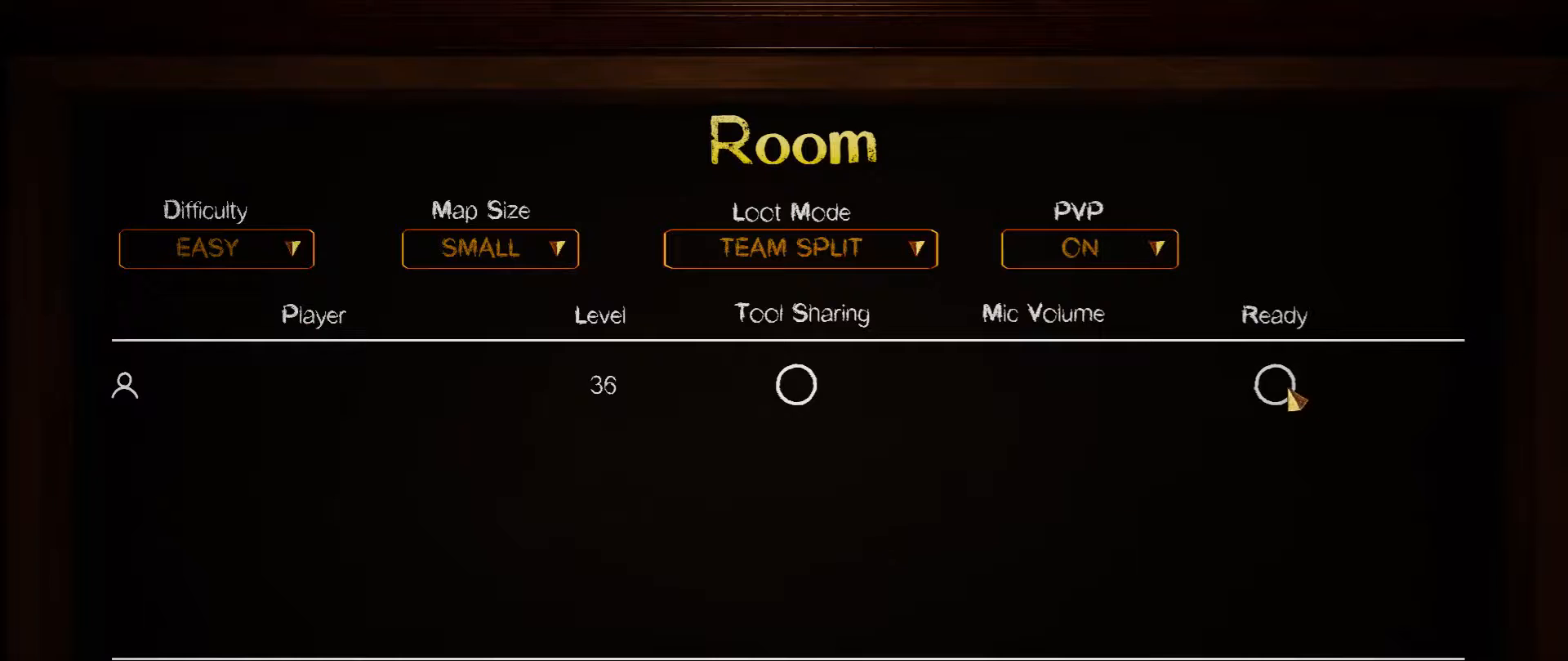
{"keys": [], "mouse": ["left"], "events": [[66, "mouse_left", "down"], [166, "mouse_left", "up"], [383, "mouse_left", "down"]]}
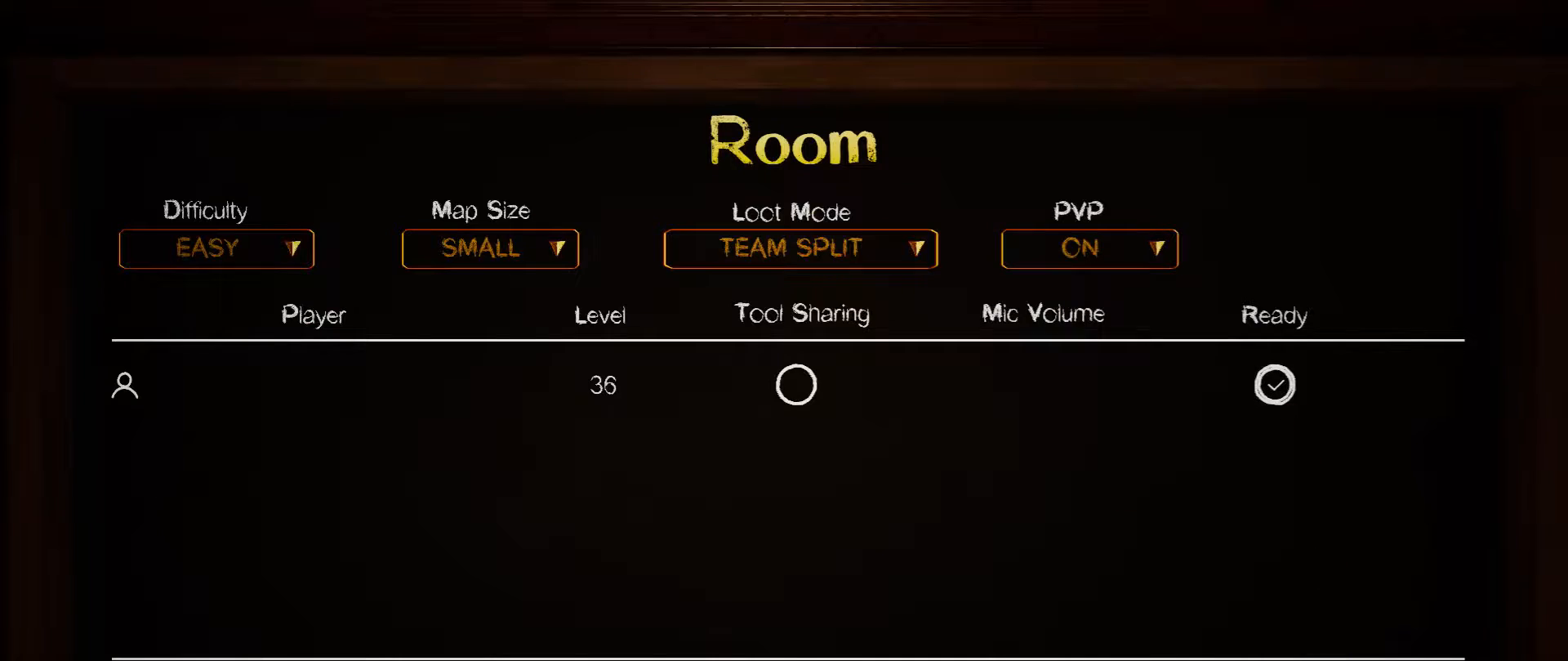
{"keys": [], "mouse": ["left"], "events": []}
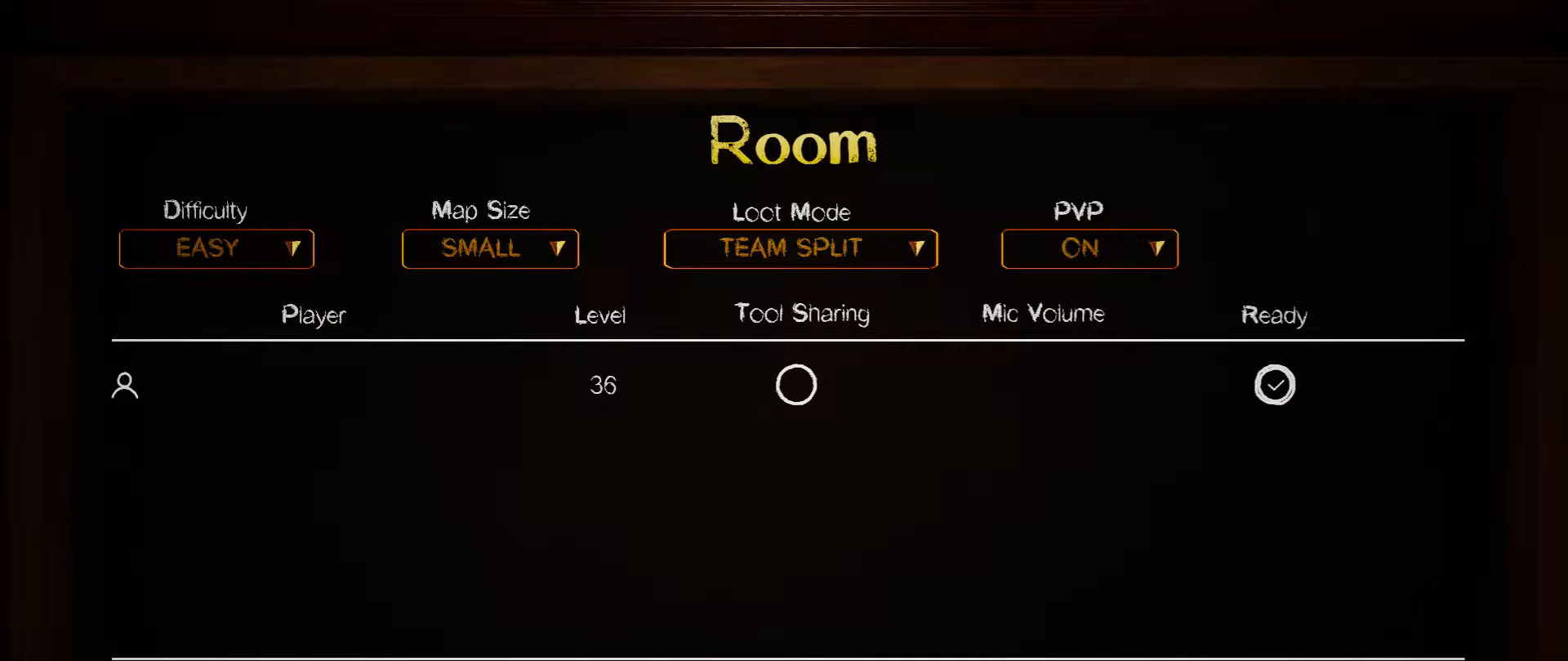
{"keys": [], "mouse": [], "events": [[216, "mouse_left", "up"]]}
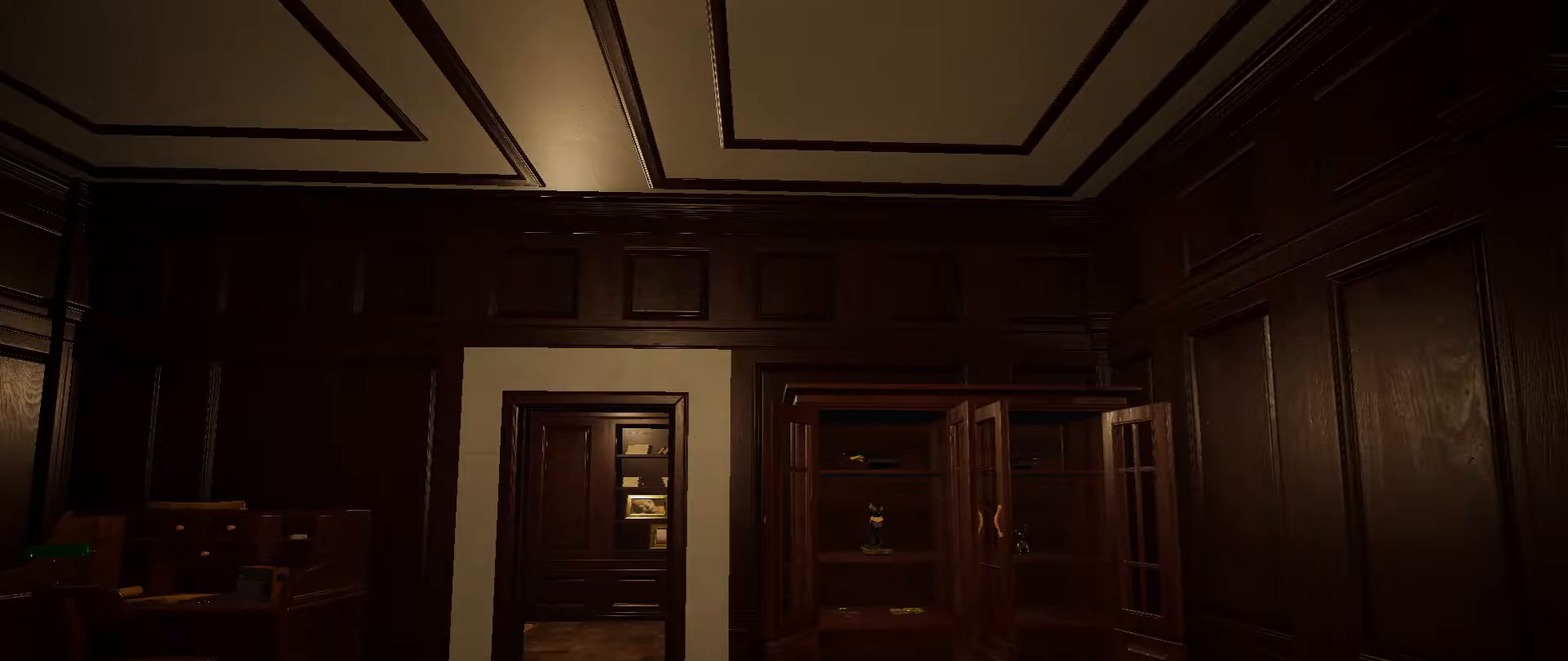
{"keys": [], "mouse": [], "events": []}
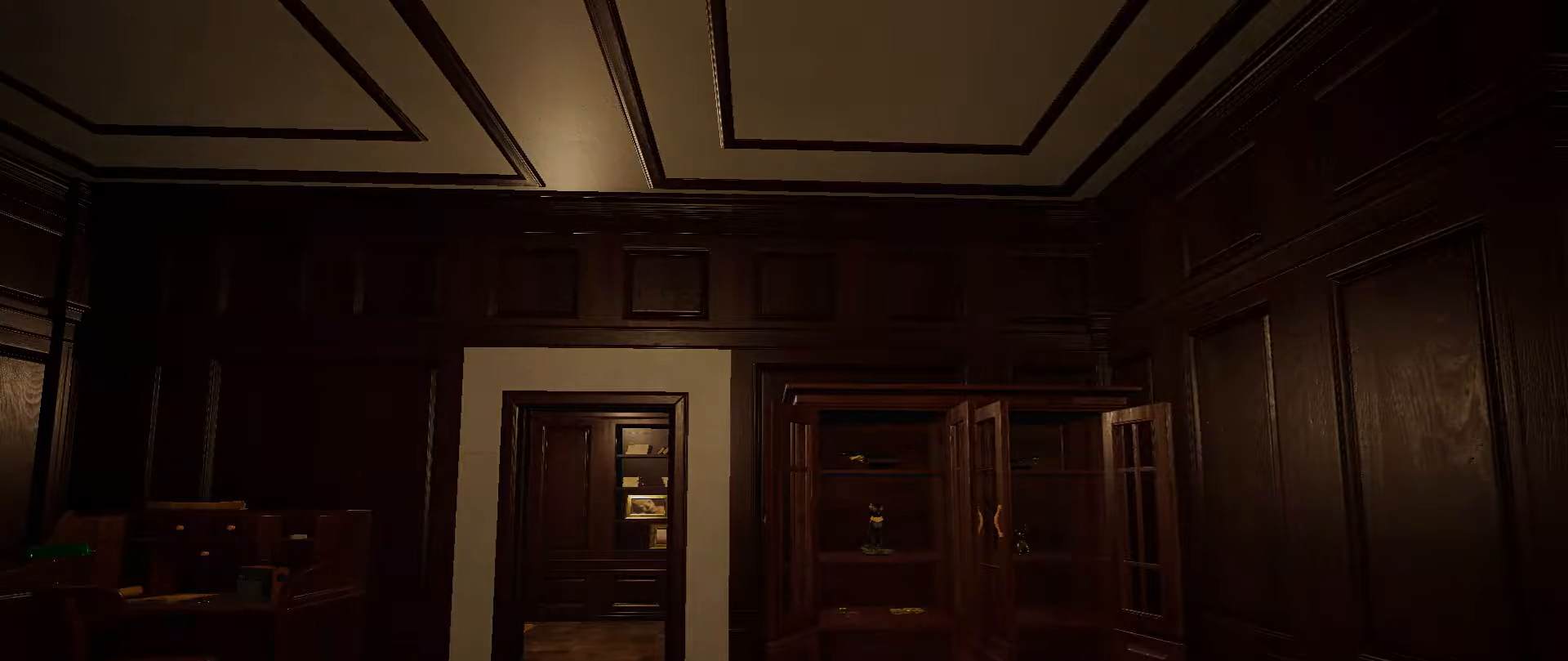
{"keys": ["shift", "w"], "mouse": [], "events": [[217, "w", "down"], [451, "shift", "down"]]}
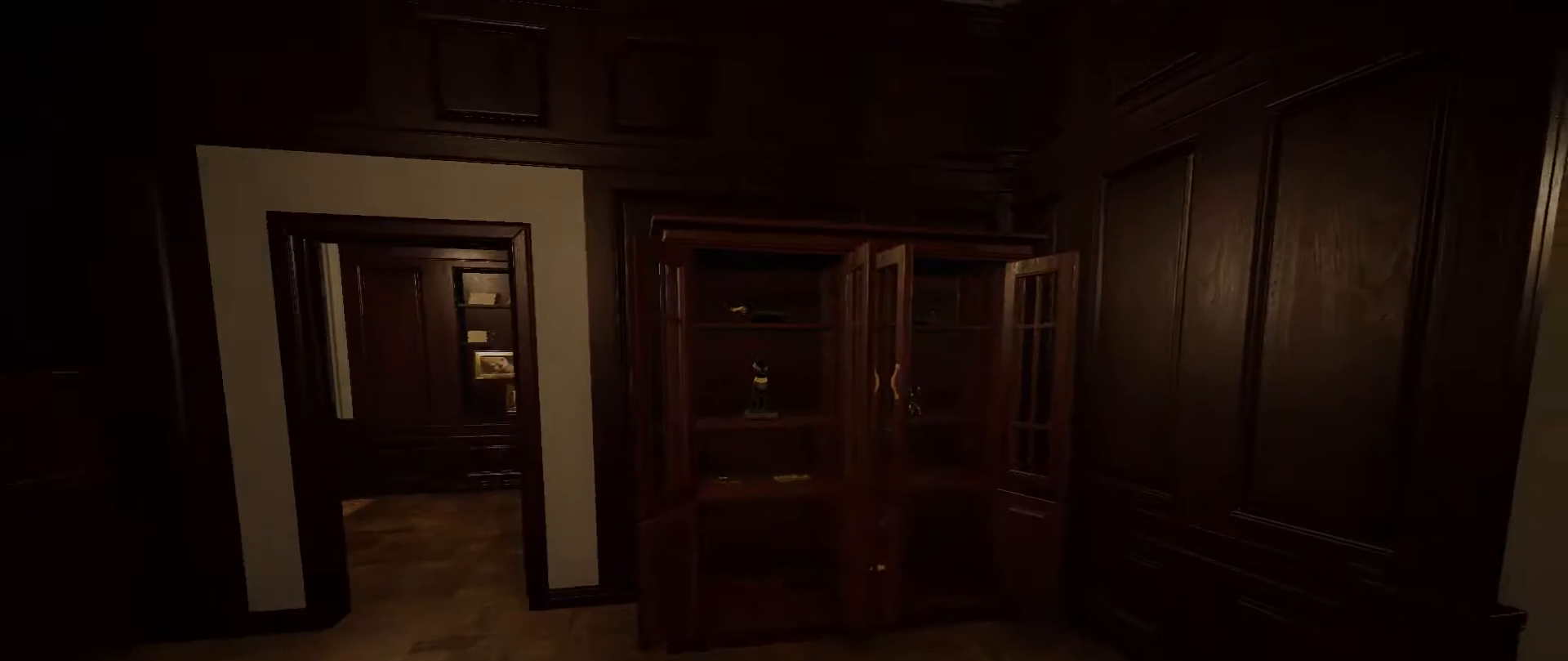
{"keys": ["shift", "w"], "mouse": [], "events": []}
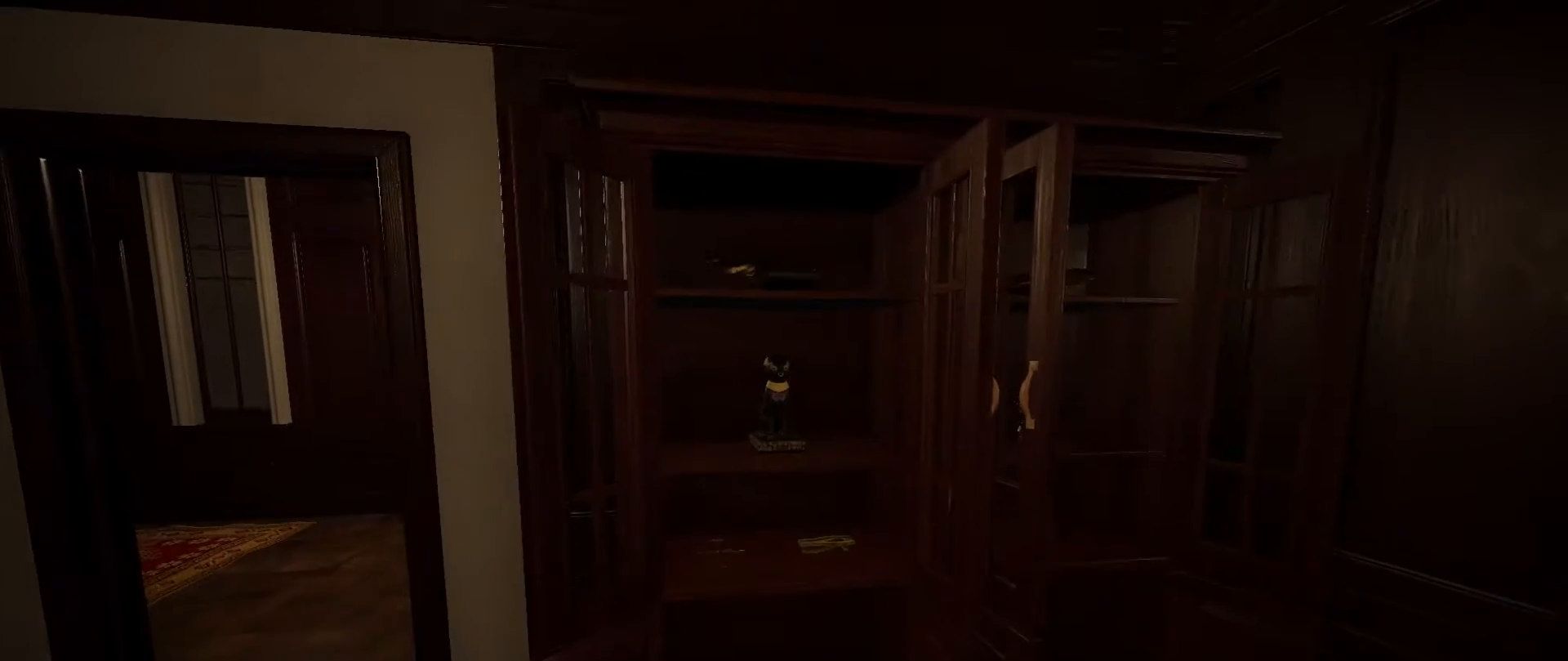
{"keys": ["shift", "w"], "mouse": [], "events": []}
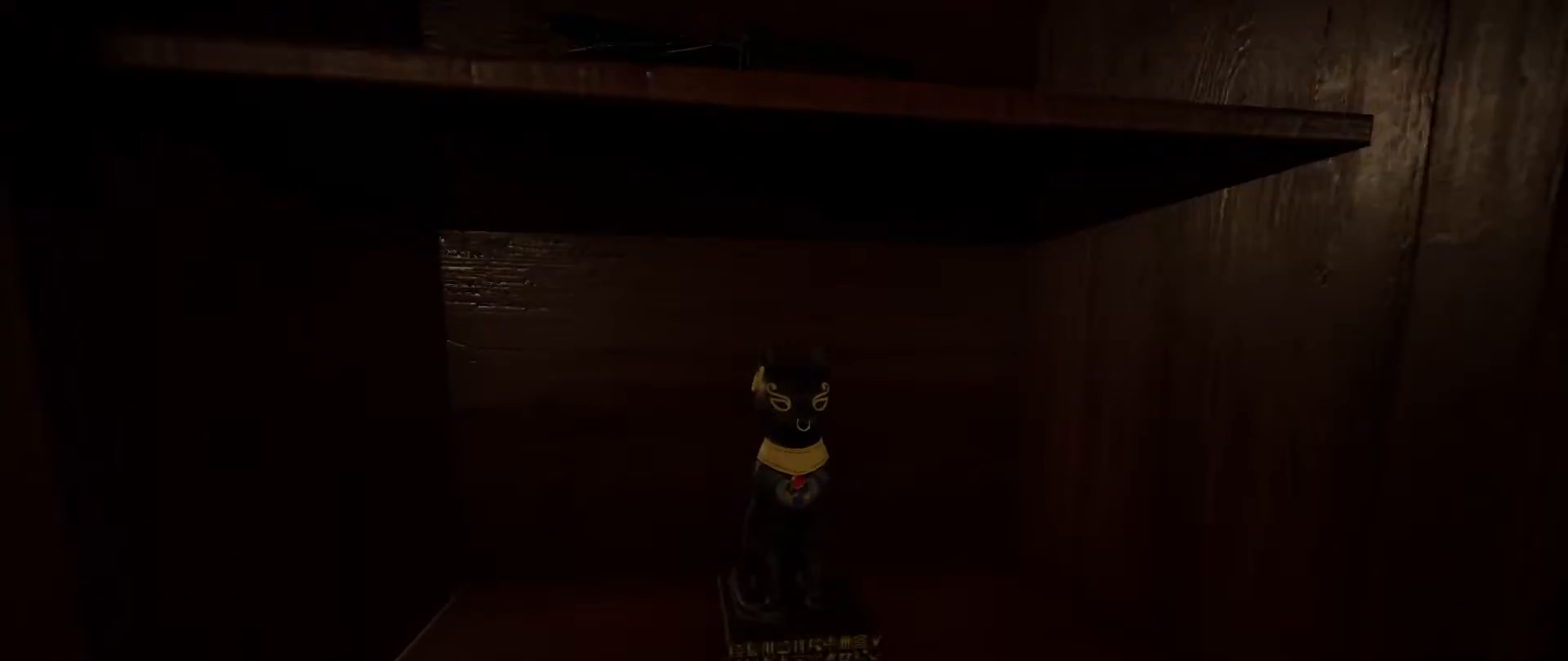
{"keys": [], "mouse": [], "events": [[100, "w", "up"], [117, "shift", "up"]]}
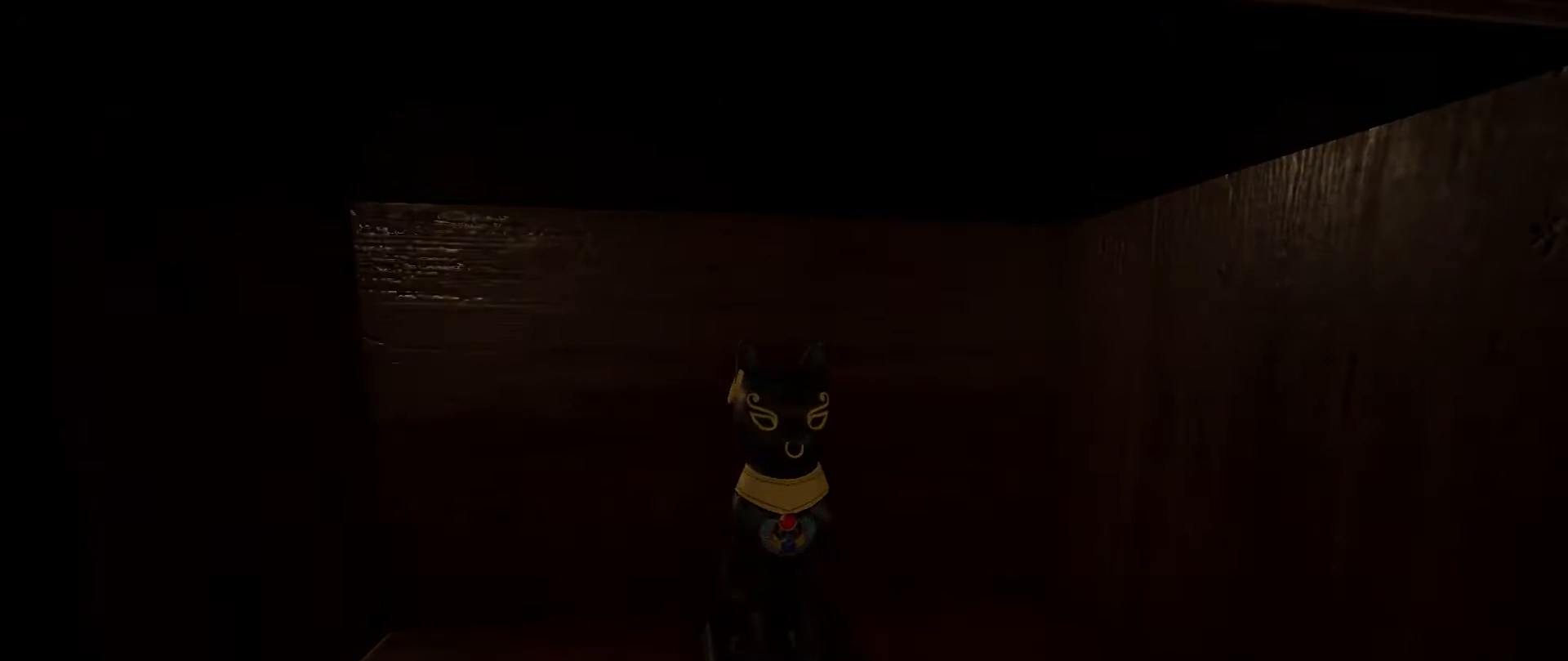
{"keys": [], "mouse": [], "events": [[217, "mouse_left", "down"], [351, "mouse_left", "up"]]}
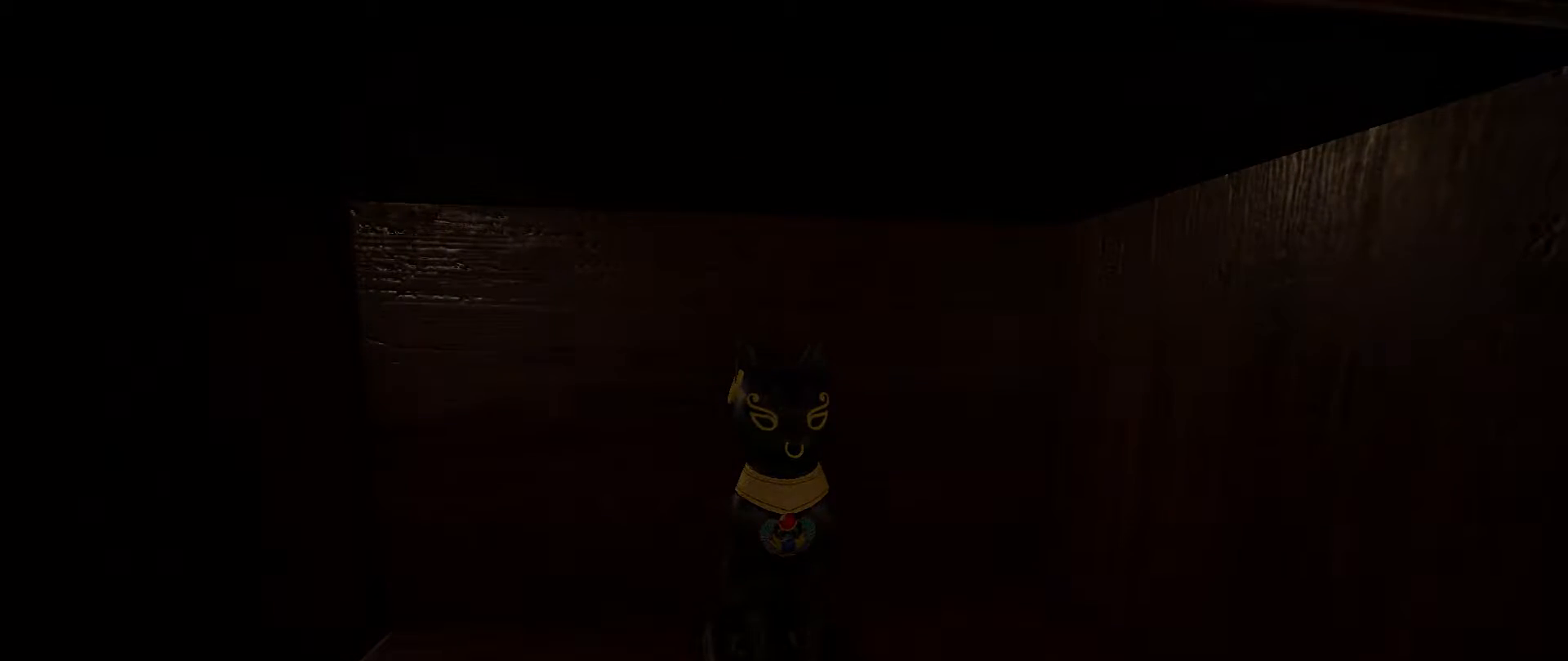
{"keys": [], "mouse": [], "events": [[50, "mouse_left", "down"], [133, "mouse_left", "up"], [167, "mouse_right", "down"], [300, "mouse_right", "up"], [317, "mouse_left", "down"], [400, "mouse_right", "down"], [467, "mouse_left", "up"], [501, "mouse_right", "up"]]}
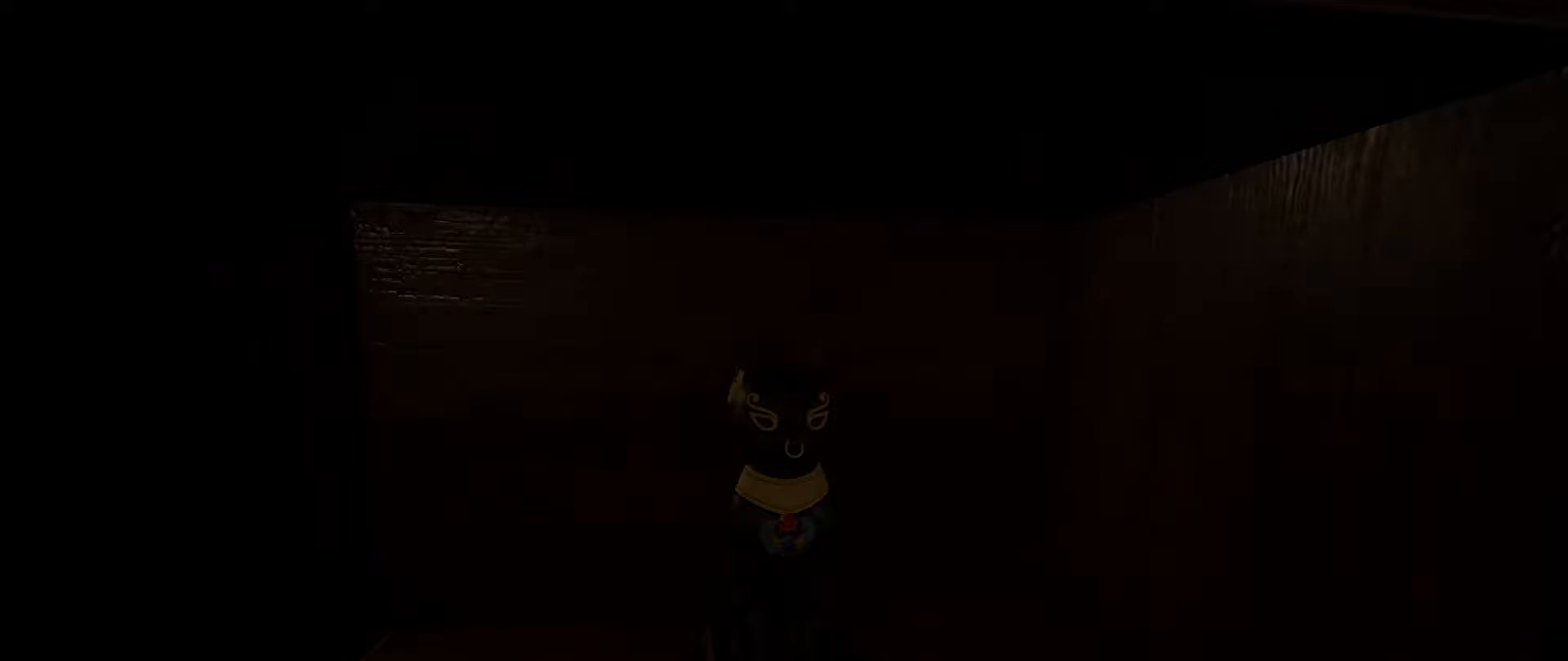
{"keys": ["e"], "mouse": ["left", "right"], "events": [[50, "mouse_left", "down"], [66, "mouse_right", "down"], [166, "mouse_left", "up"], [166, "mouse_right", "up"], [233, "mouse_left", "down"], [233, "mouse_right", "down"], [333, "mouse_left", "up"], [350, "mouse_right", "up"], [383, "mouse_left", "down"], [433, "e", "down"], [433, "mouse_right", "down"]]}
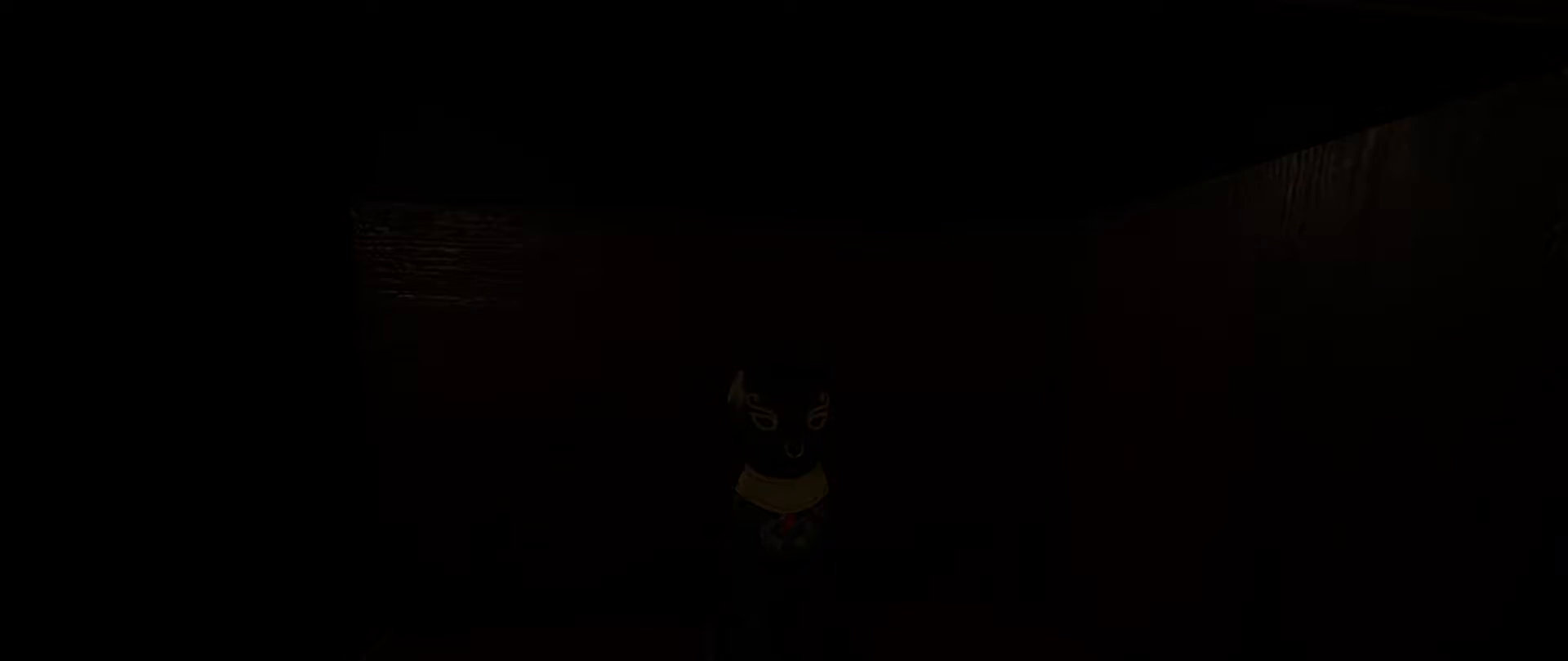
{"keys": ["w"], "mouse": ["left", "right"], "events": [[17, "mouse_left", "up"], [33, "e", "up"], [33, "mouse_right", "up"], [100, "mouse_left", "down"], [100, "mouse_right", "down"], [184, "mouse_left", "up"], [184, "mouse_right", "up"], [217, "e", "down"], [267, "mouse_left", "down"], [284, "mouse_right", "down"], [334, "e", "up"], [334, "mouse_left", "up"], [350, "mouse_right", "up"], [367, "w", "down"], [417, "mouse_left", "down"], [450, "mouse_right", "down"]]}
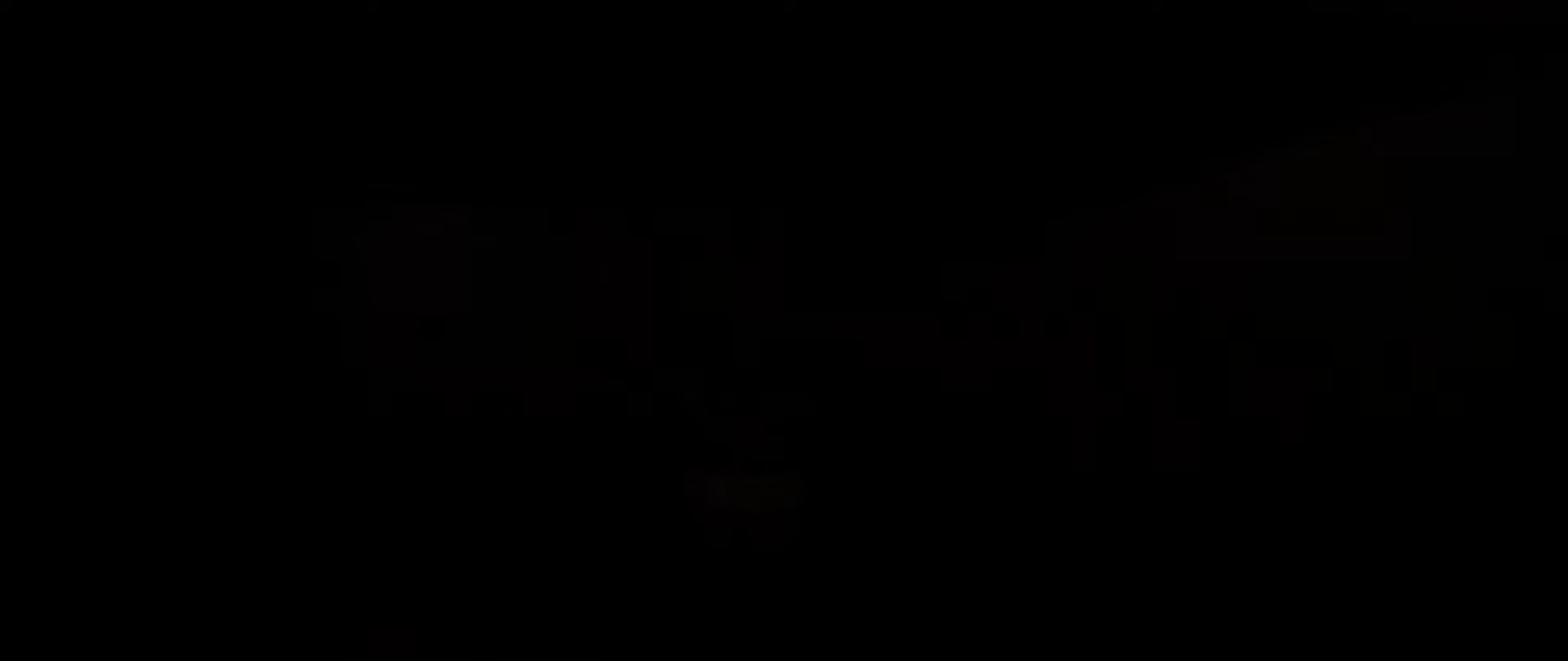
{"keys": ["e"], "mouse": ["left"], "events": [[34, "mouse_right", "up"], [51, "e", "down"], [51, "mouse_left", "up"], [117, "mouse_left", "down"], [134, "mouse_right", "down"], [151, "e", "up"], [167, "q", "down"], [217, "mouse_left", "up"], [251, "e", "down"], [251, "mouse_right", "up"], [284, "q", "up"], [317, "mouse_left", "down"], [317, "mouse_right", "down"], [334, "w", "up"], [351, "e", "up"], [368, "q", "down"], [418, "mouse_left", "up"], [434, "mouse_right", "up"], [451, "e", "down"], [451, "w", "down"], [501, "mouse_left", "down"], [501, "q", "up"], [501, "w", "up"]]}
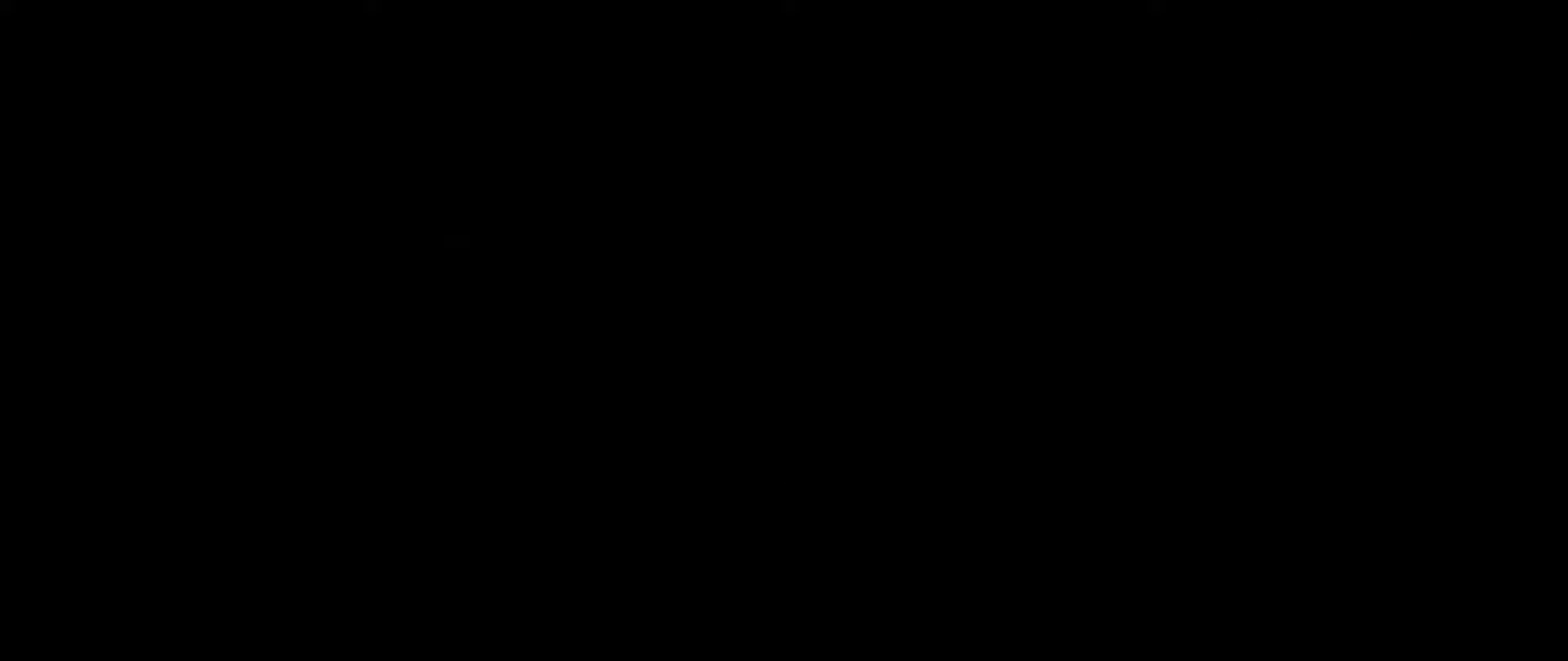
{"keys": ["q", "w"], "mouse": [], "events": [[33, "e", "up"], [33, "mouse_right", "down"], [83, "q", "down"], [117, "mouse_left", "up"], [117, "w", "down"], [150, "e", "down"], [150, "mouse_right", "up"], [200, "mouse_left", "down"], [200, "q", "up"], [234, "mouse_right", "down"], [267, "e", "up"], [284, "q", "down"], [317, "mouse_left", "up"], [317, "mouse_right", "up"], [350, "e", "down"], [367, "q", "up"], [384, "mouse_left", "down"], [434, "e", "up"], [450, "q", "down"], [501, "mouse_left", "up"]]}
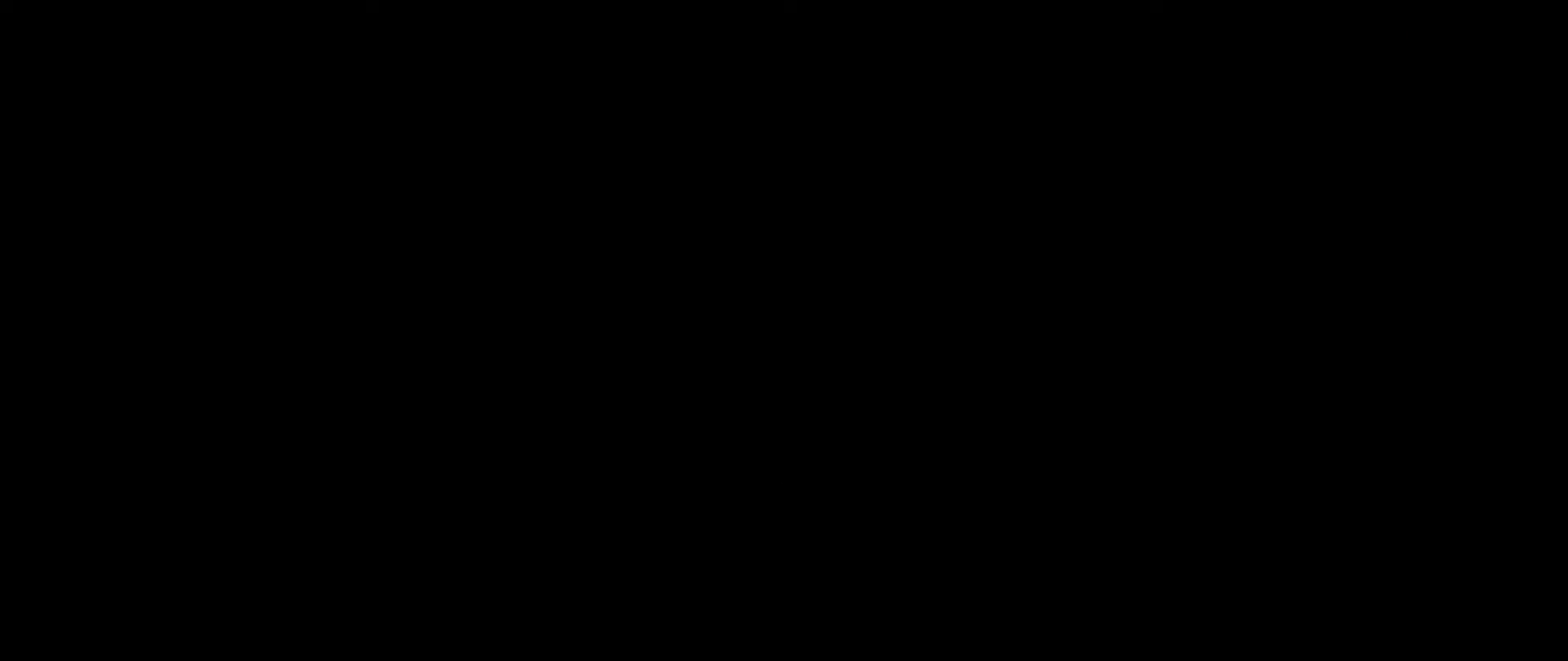
{"keys": [], "mouse": [], "events": [[33, "e", "down"], [50, "q", "up"], [83, "mouse_left", "down"], [116, "e", "up"], [116, "mouse_right", "down"], [116, "q", "down"], [183, "e", "down"], [216, "mouse_right", "up"], [266, "w", "up"], [283, "e", "up"], [283, "mouse_right", "down"], [283, "q", "up"], [400, "mouse_left", "up"], [417, "mouse_right", "up"]]}